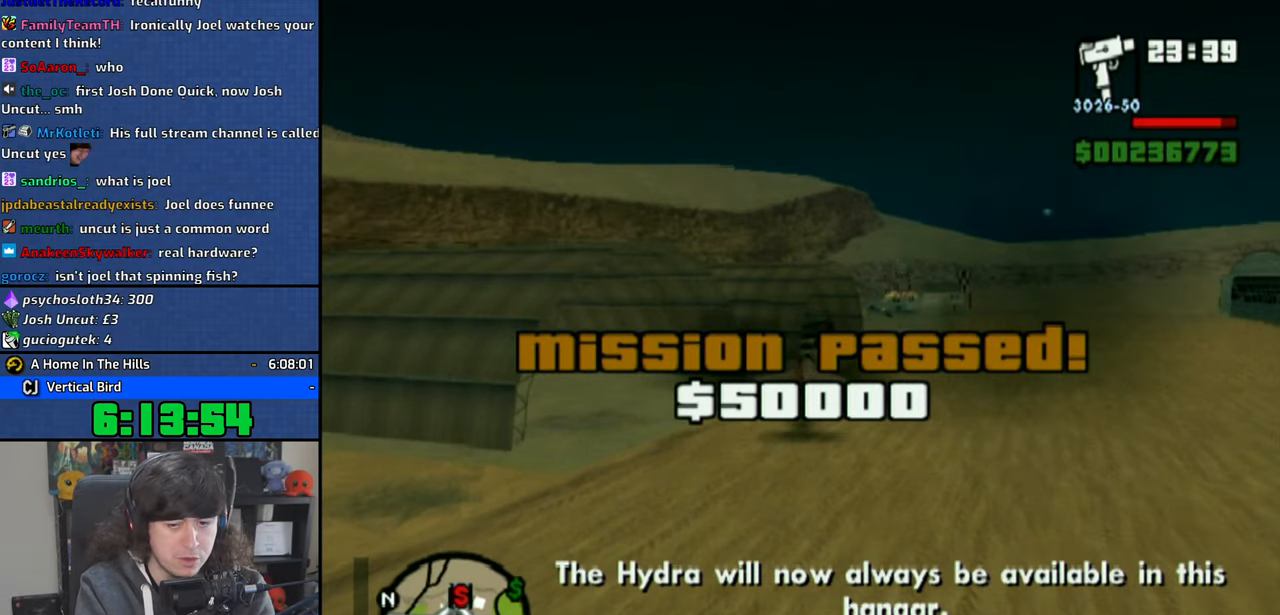
Gameplay with a controller (PlayStation layout); each line is a JSON object with the inputs held at the frame after it. "events" lists button and stick changes between this image and that frame as [ms after this image, input, new state], when the widget could be followed in between.
{"buttons": ["SQUARE", "L2"], "left_stick": "center", "right_stick": "center", "events": []}
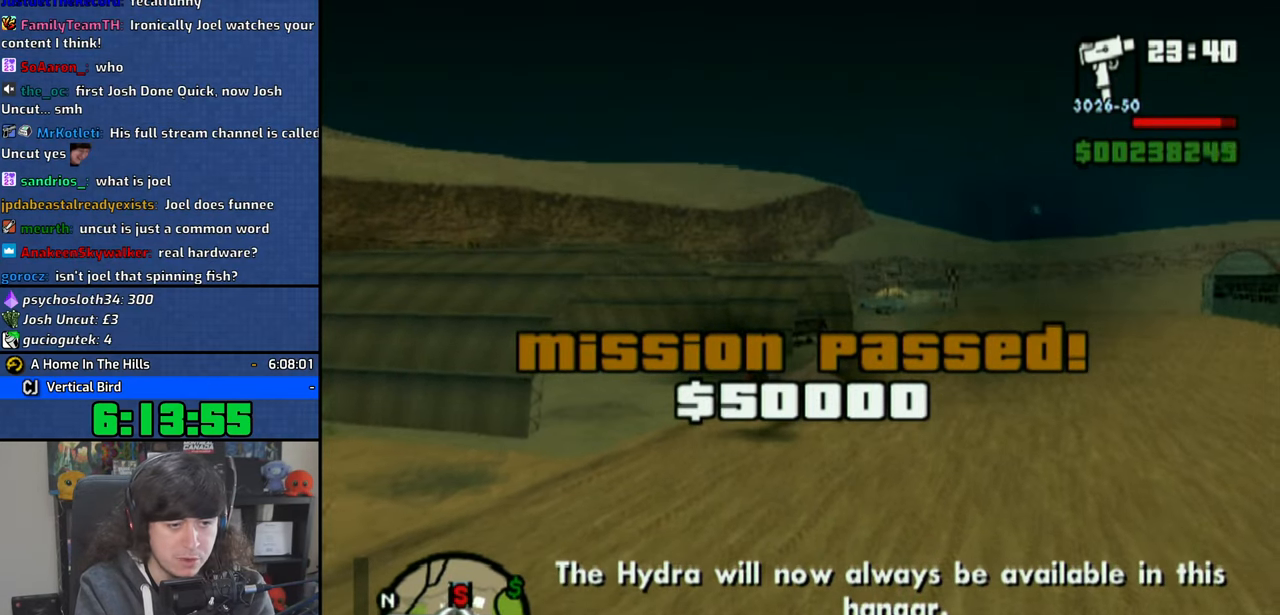
{"buttons": ["SQUARE", "L2"], "left_stick": "center", "right_stick": "center", "events": []}
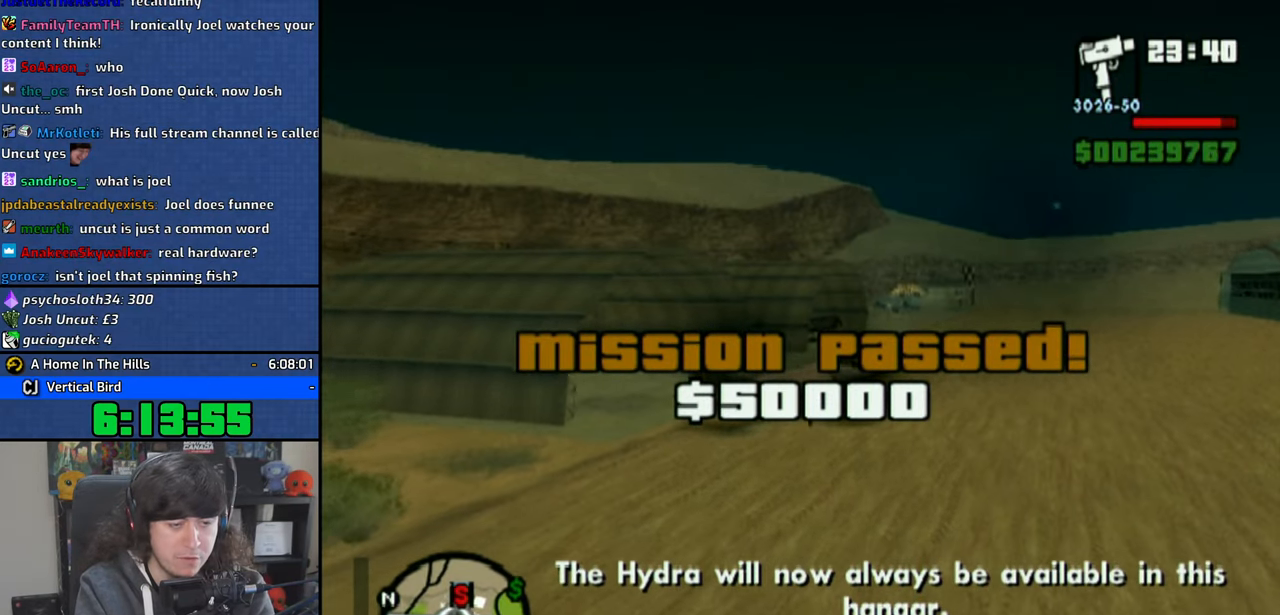
{"buttons": ["SQUARE", "L2"], "left_stick": "center", "right_stick": "center", "events": []}
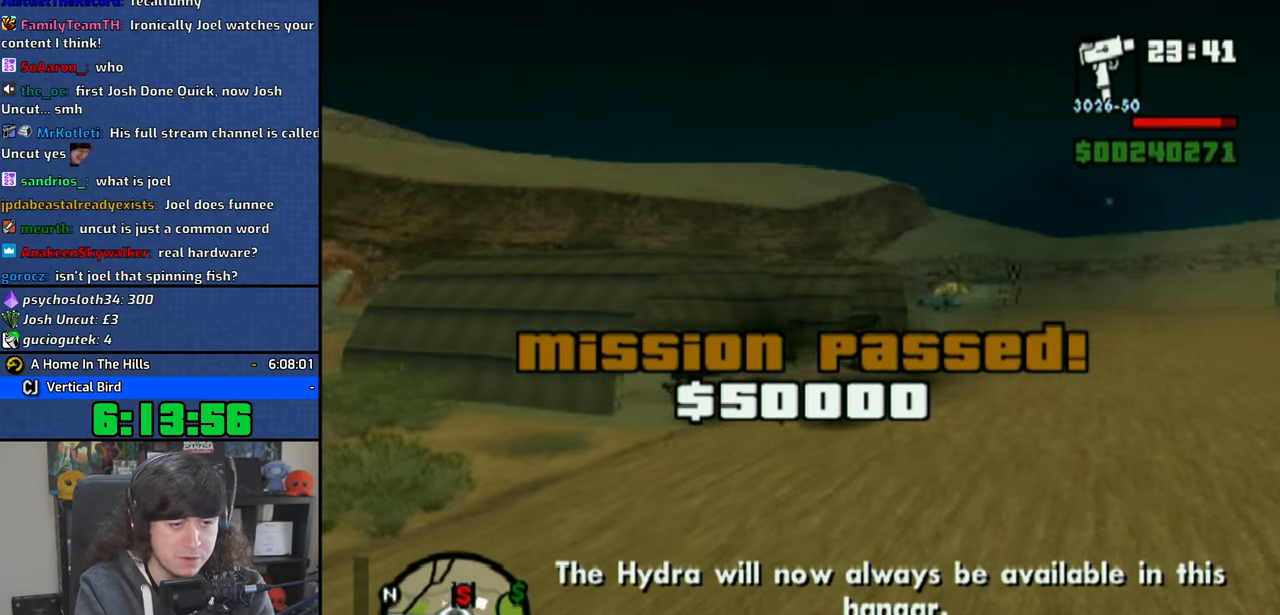
{"buttons": ["CROSS"], "left_stick": "right", "right_stick": "center", "events": [[216, "SQUARE", "up"], [266, "L2", "up"], [283, "CROSS", "down"], [433, "left_stick", "right"]]}
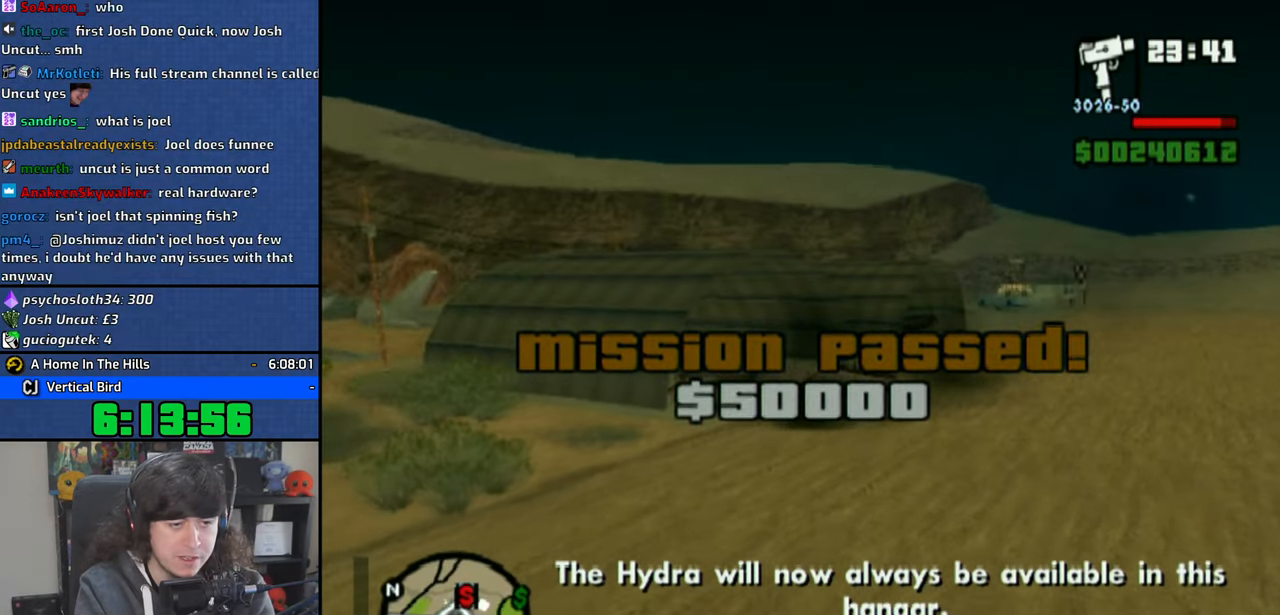
{"buttons": ["CROSS", "R2"], "left_stick": "right", "right_stick": "center", "events": [[50, "R2", "down"]]}
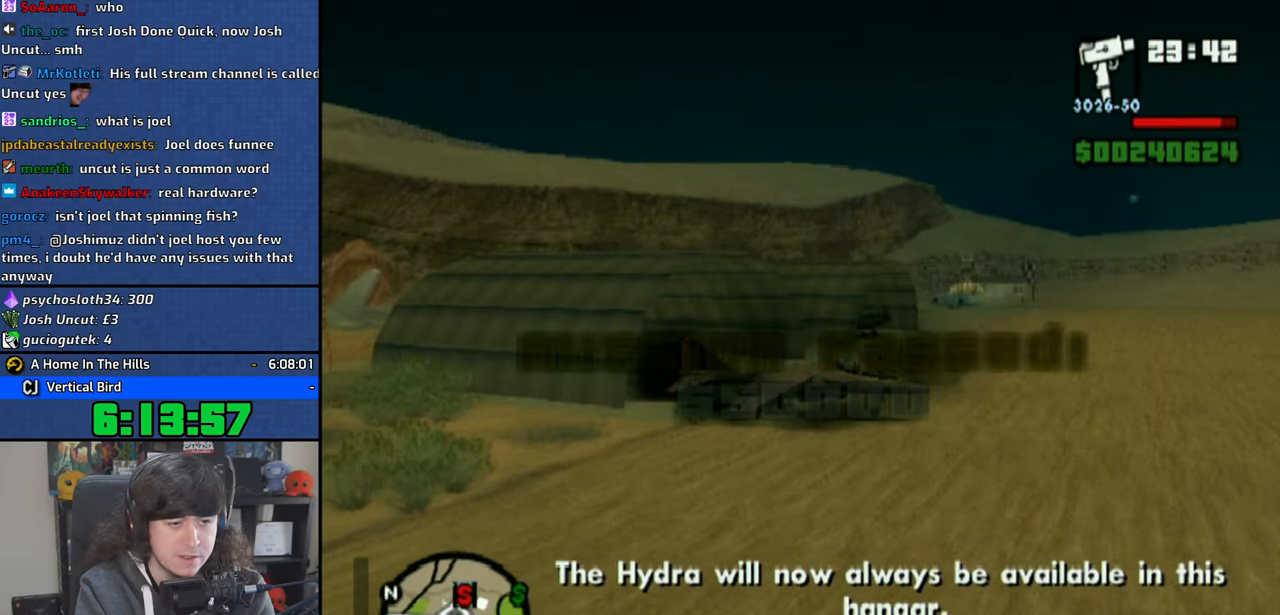
{"buttons": ["CROSS", "R2"], "left_stick": "right", "right_stick": "center", "events": []}
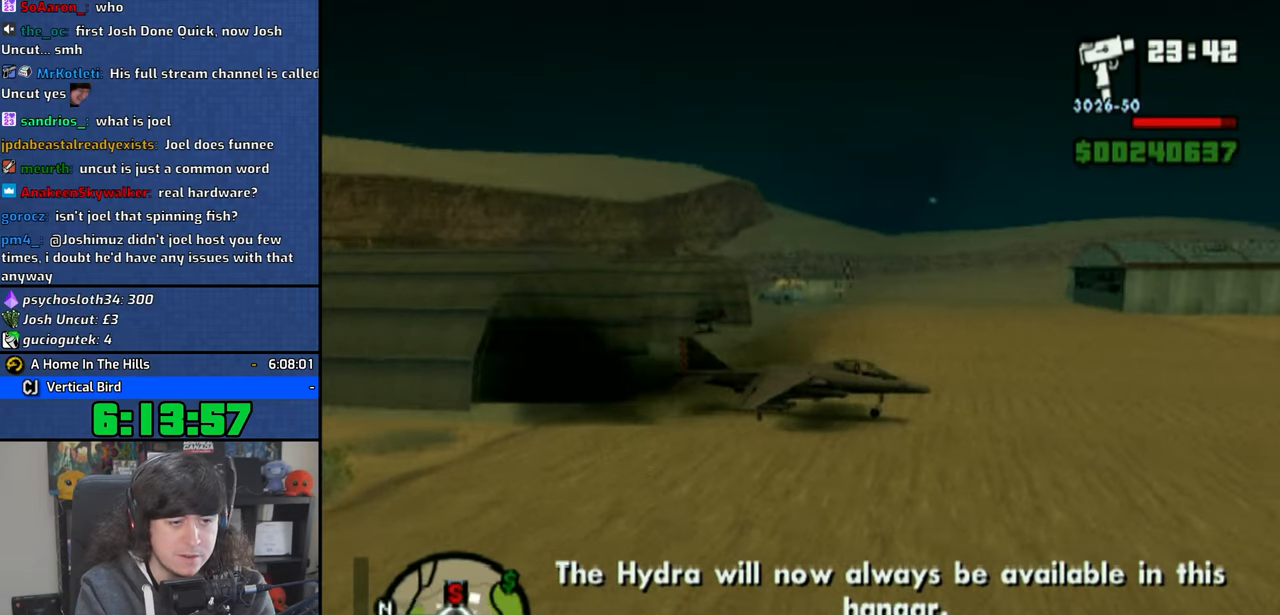
{"buttons": ["CROSS", "R2"], "left_stick": "down", "right_stick": "center", "events": [[16, "left_stick", "down-right"], [450, "left_stick", "down"]]}
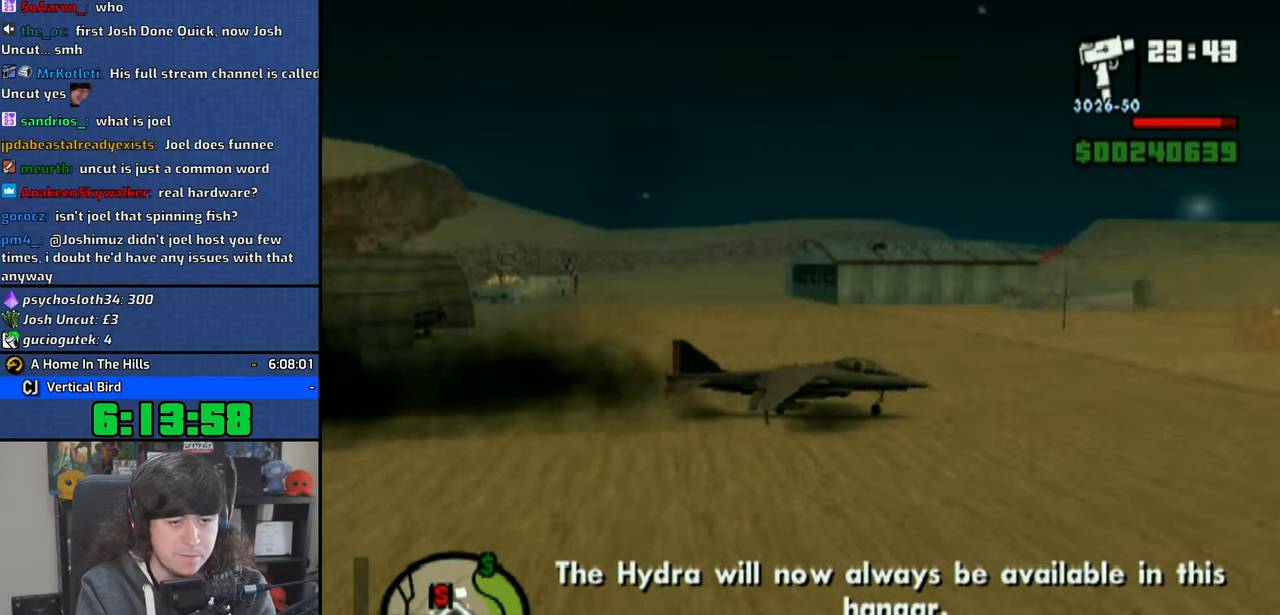
{"buttons": ["CROSS", "R2"], "left_stick": "down", "right_stick": "center", "events": []}
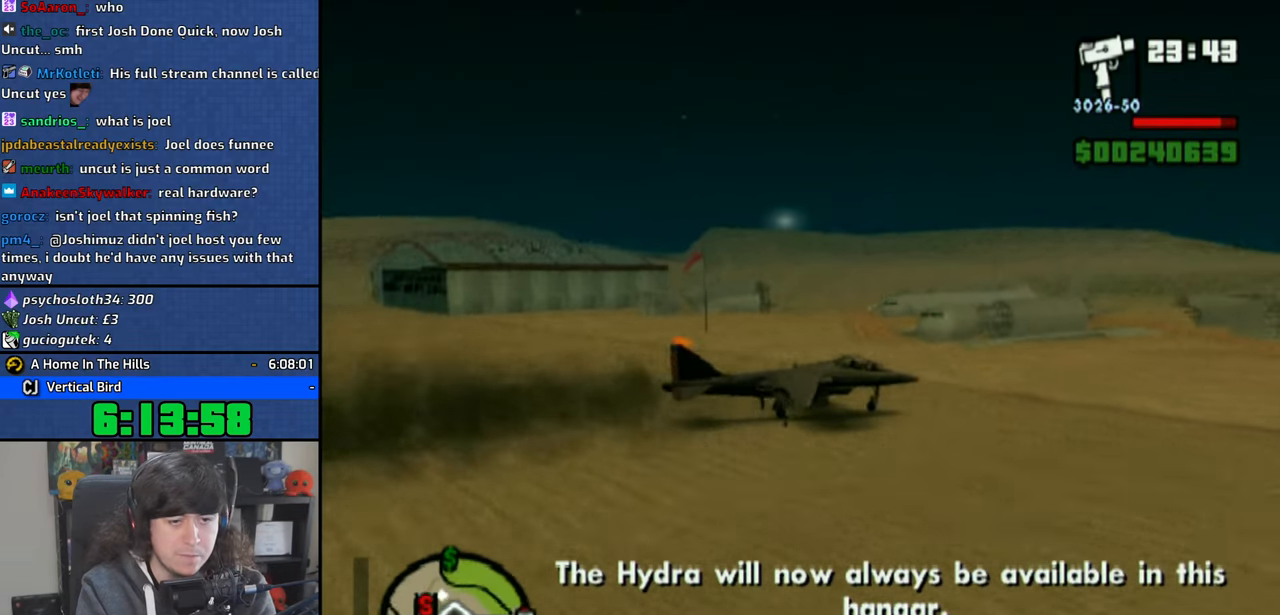
{"buttons": ["CROSS", "R2"], "left_stick": "down", "right_stick": "center", "events": []}
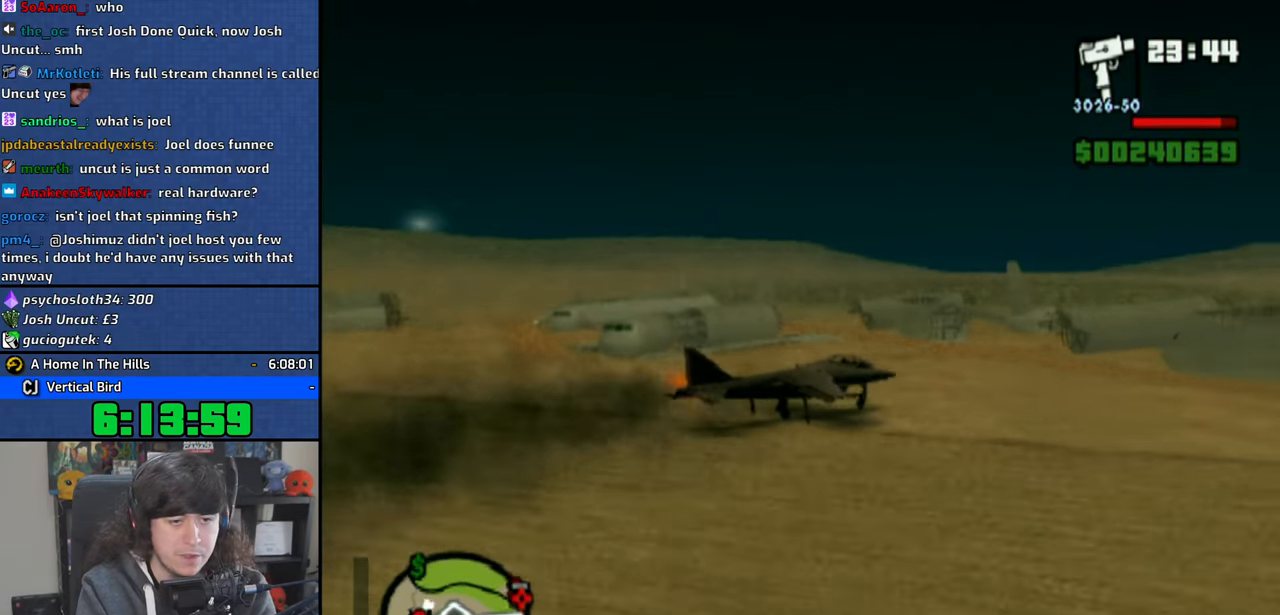
{"buttons": ["CROSS", "R2"], "left_stick": "down", "right_stick": "center", "events": []}
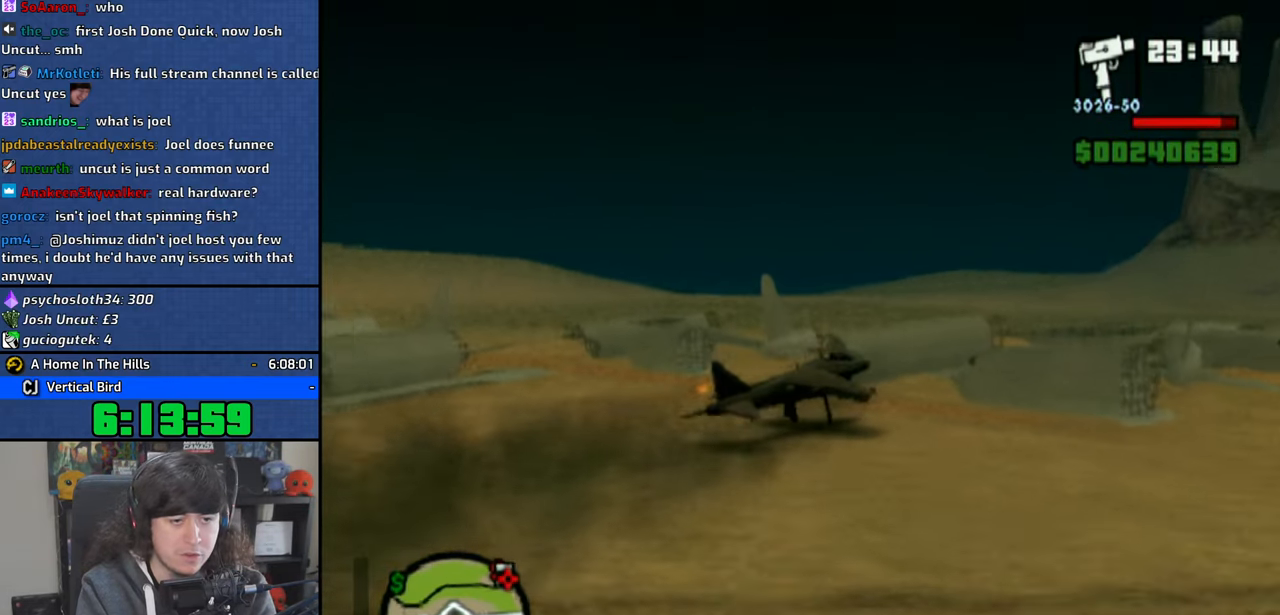
{"buttons": ["CROSS", "R2"], "left_stick": "down", "right_stick": "center", "events": []}
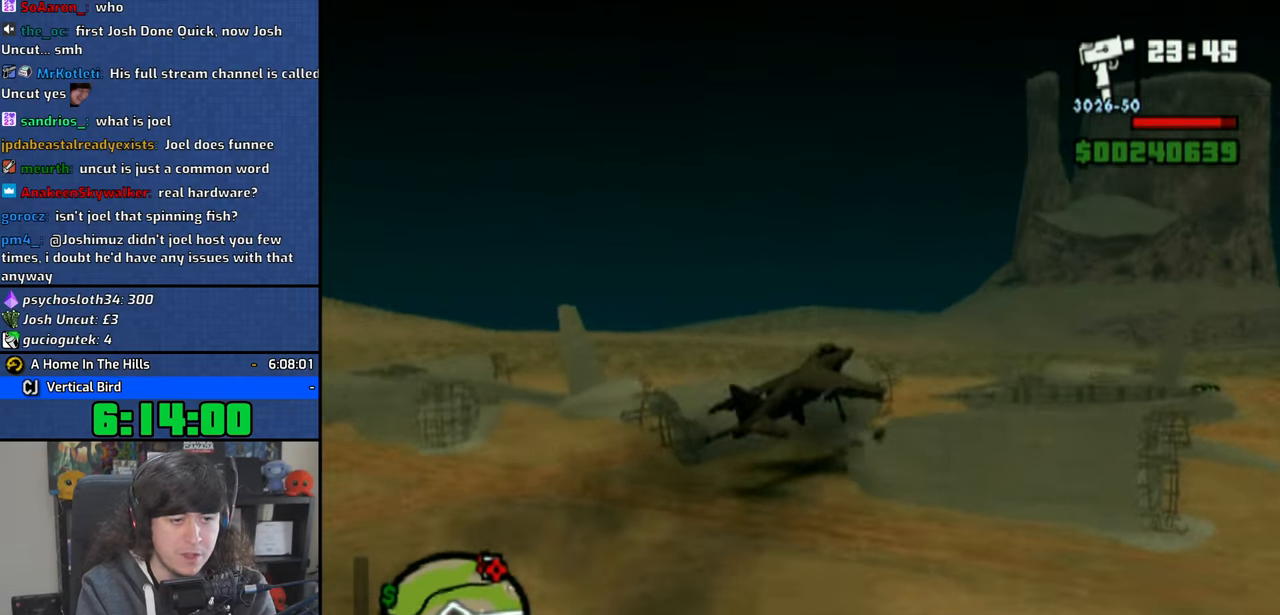
{"buttons": ["CROSS"], "left_stick": "left", "right_stick": "center", "events": [[66, "R2", "up"], [150, "left_stick", "center"], [350, "left_stick", "left"]]}
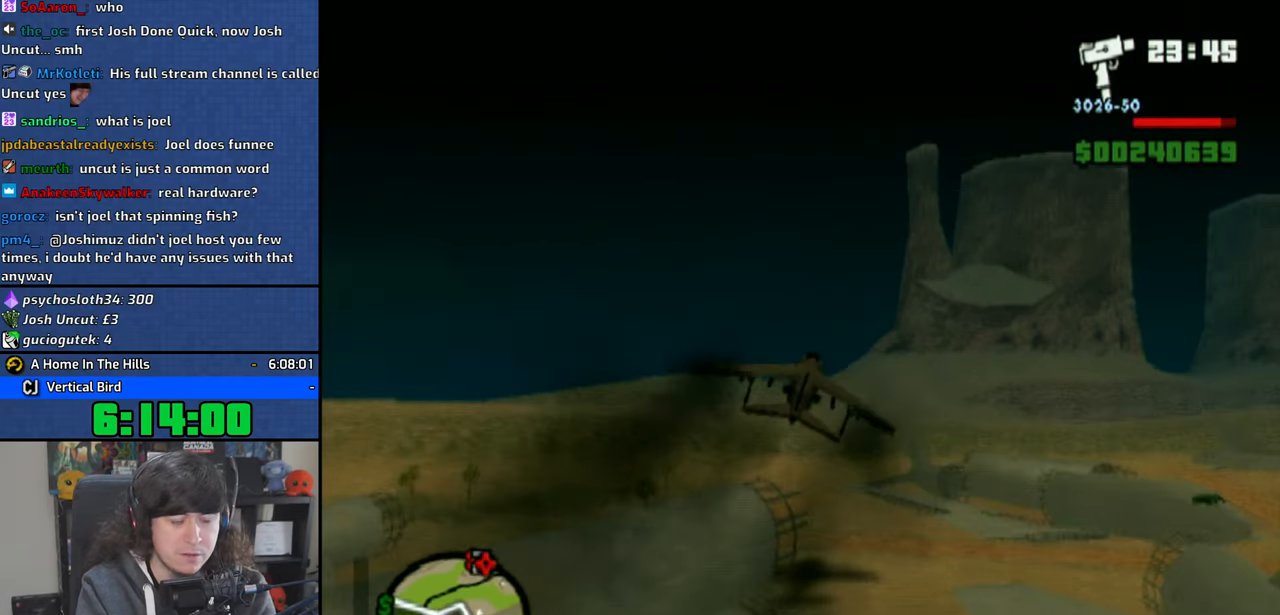
{"buttons": ["CROSS"], "left_stick": "left", "right_stick": "center", "events": []}
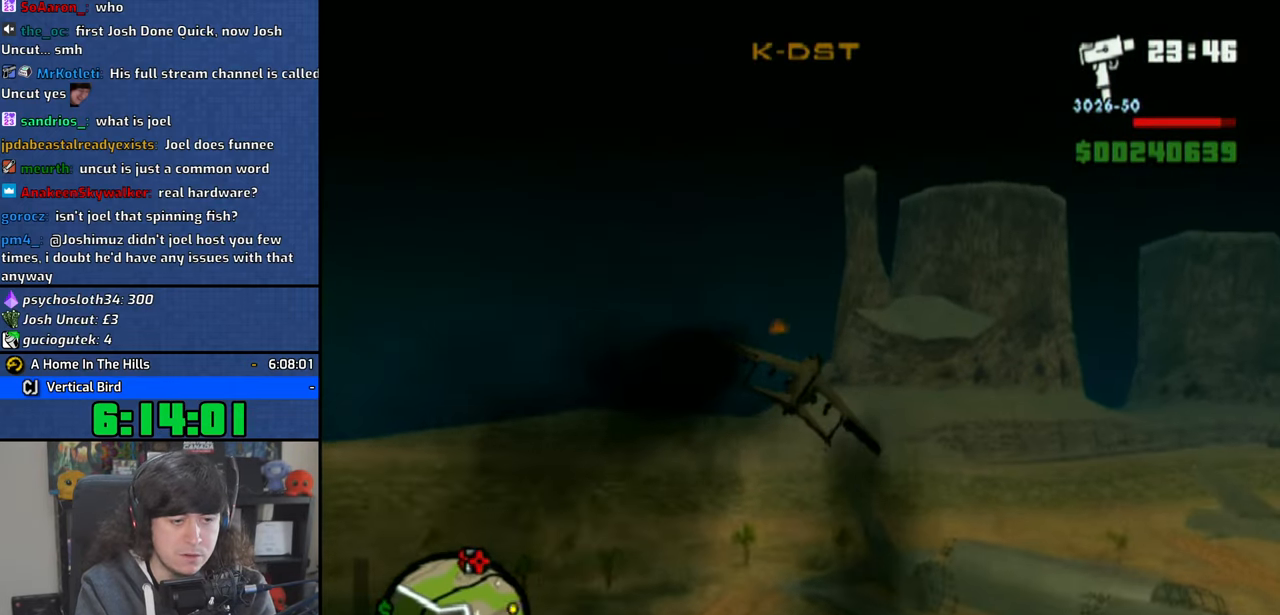
{"buttons": ["CROSS"], "left_stick": "left", "right_stick": "center", "events": []}
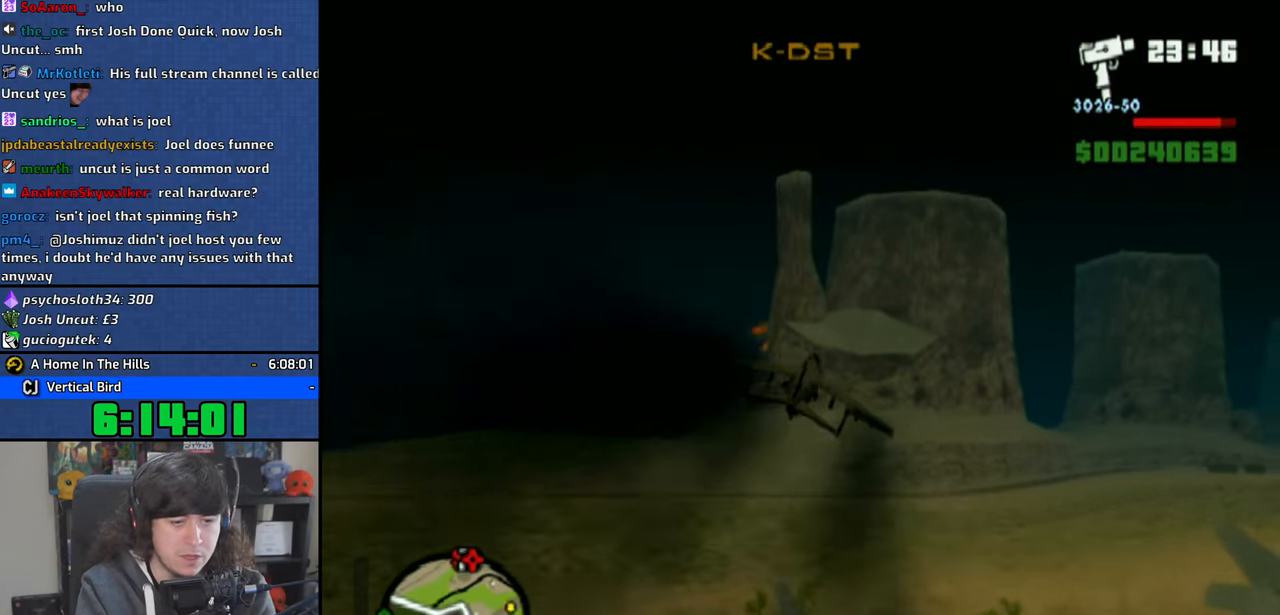
{"buttons": ["CROSS"], "left_stick": "center", "right_stick": "up-left", "events": [[66, "left_stick", "center"], [433, "right_stick", "up-left"]]}
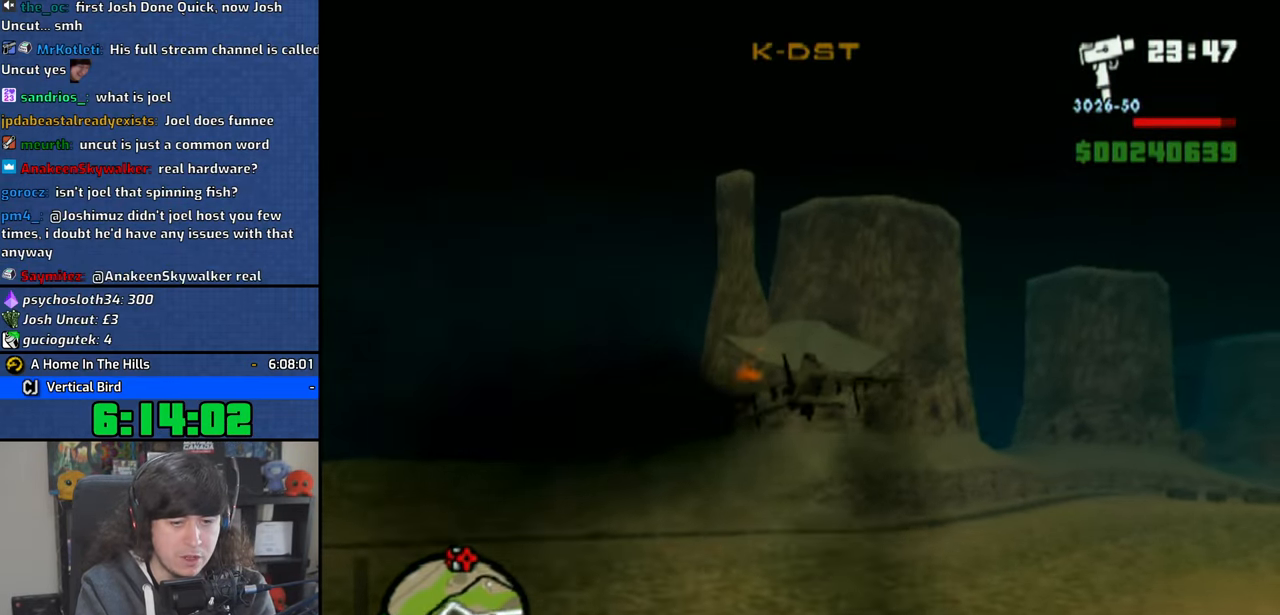
{"buttons": ["CROSS"], "left_stick": "down", "right_stick": "center", "events": [[33, "R3", "down"], [216, "R3", "up"], [216, "right_stick", "center"], [283, "left_stick", "down"]]}
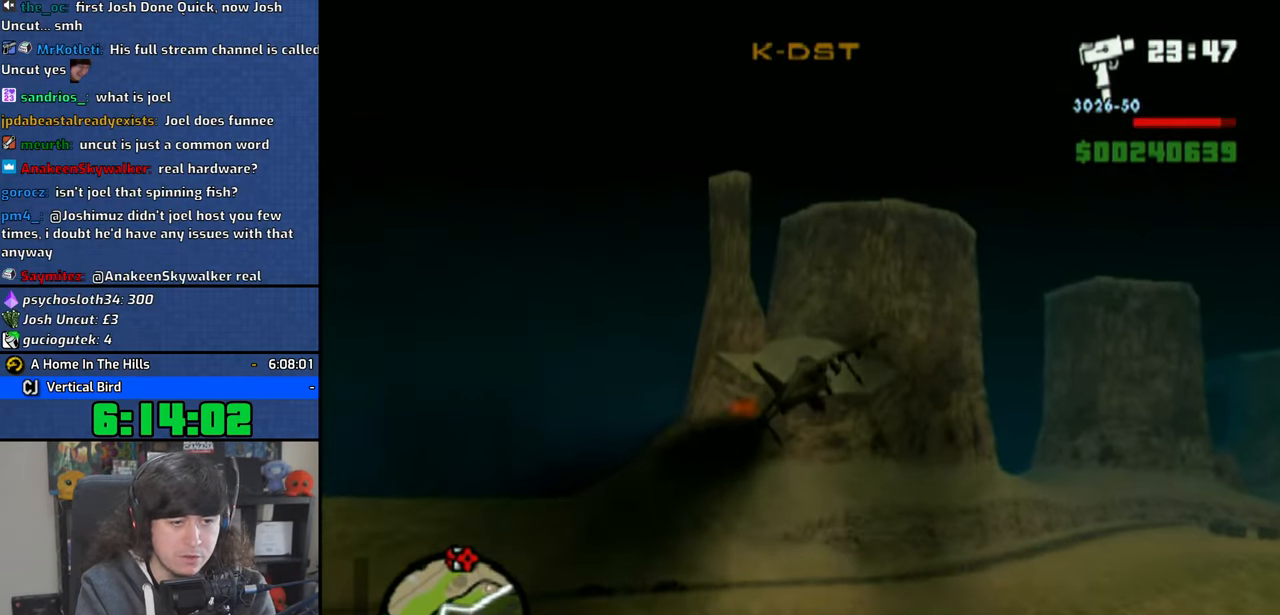
{"buttons": ["CROSS"], "left_stick": "down", "right_stick": "center", "events": []}
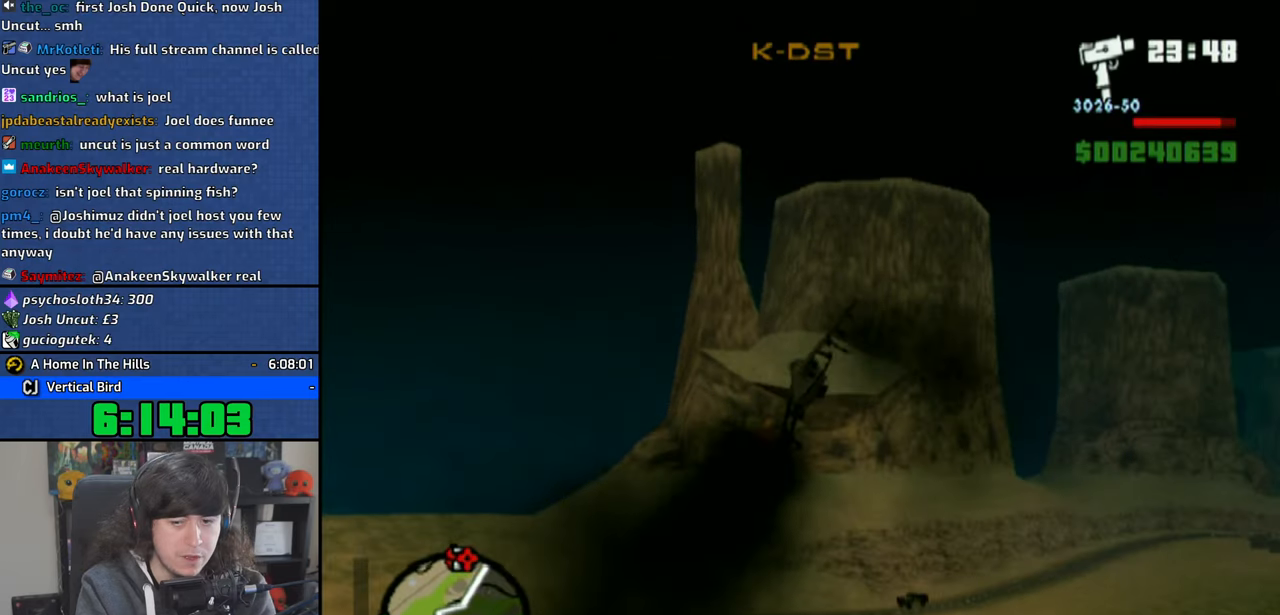
{"buttons": ["CROSS"], "left_stick": "center", "right_stick": "up", "events": [[283, "left_stick", "center"], [300, "right_stick", "up"]]}
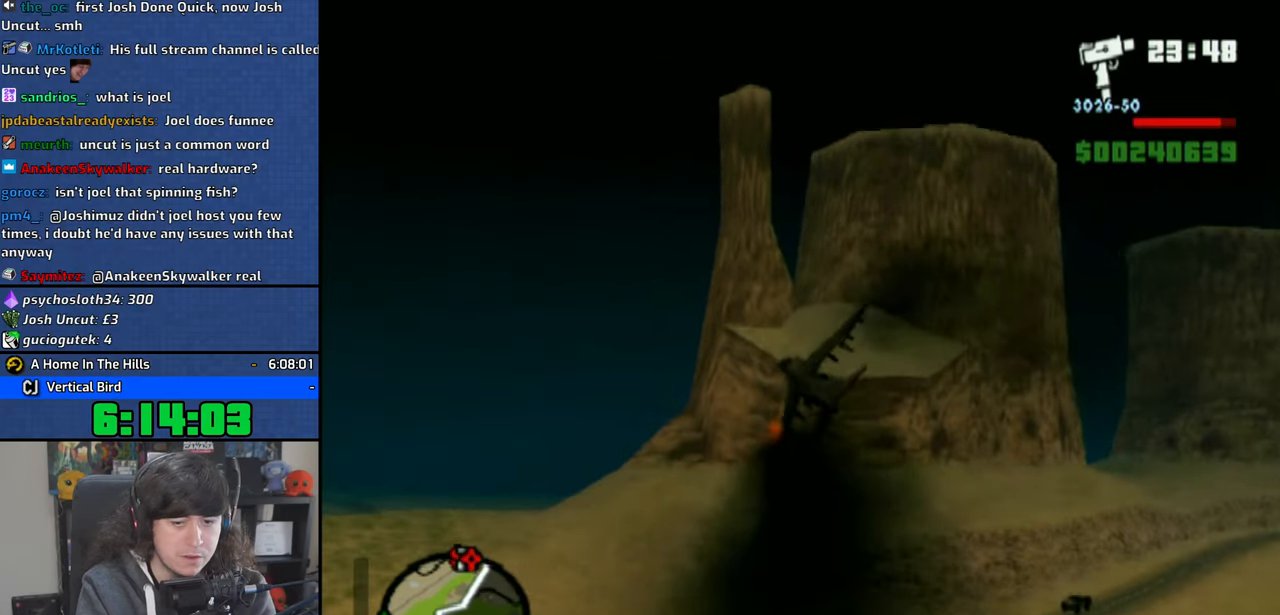
{"buttons": ["CROSS"], "left_stick": "up-right", "right_stick": "up", "events": [[16, "left_stick", "down-right"], [233, "left_stick", "center"], [400, "left_stick", "up-right"]]}
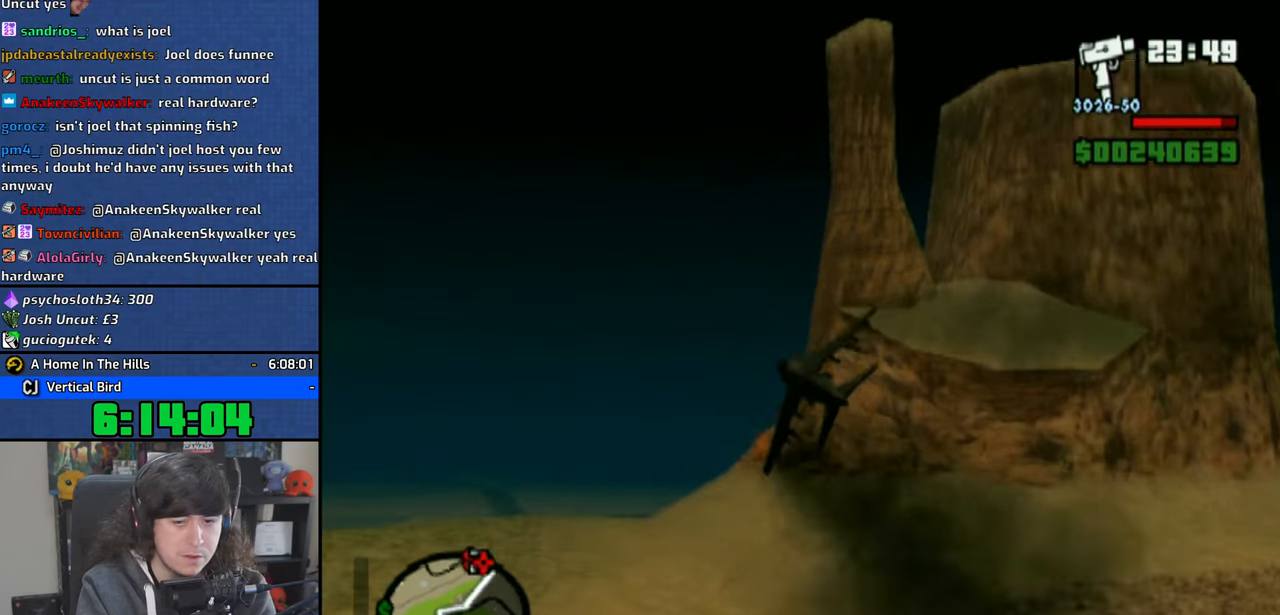
{"buttons": ["CROSS"], "left_stick": "right", "right_stick": "up", "events": [[250, "left_stick", "right"]]}
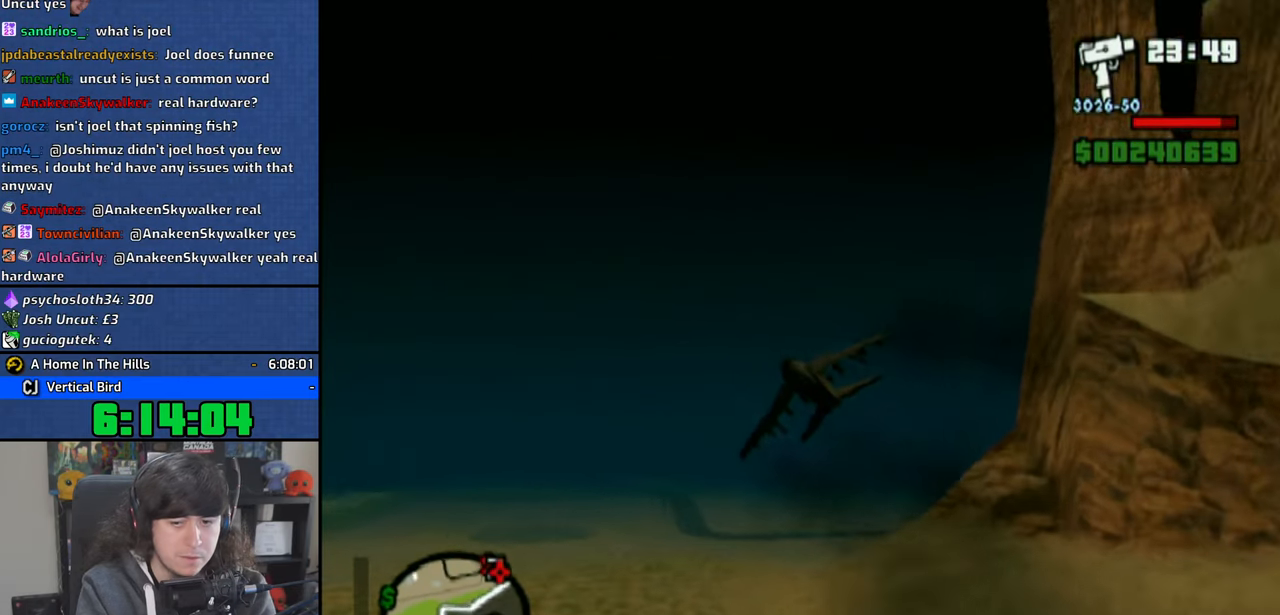
{"buttons": ["CROSS"], "left_stick": "right", "right_stick": "up", "events": []}
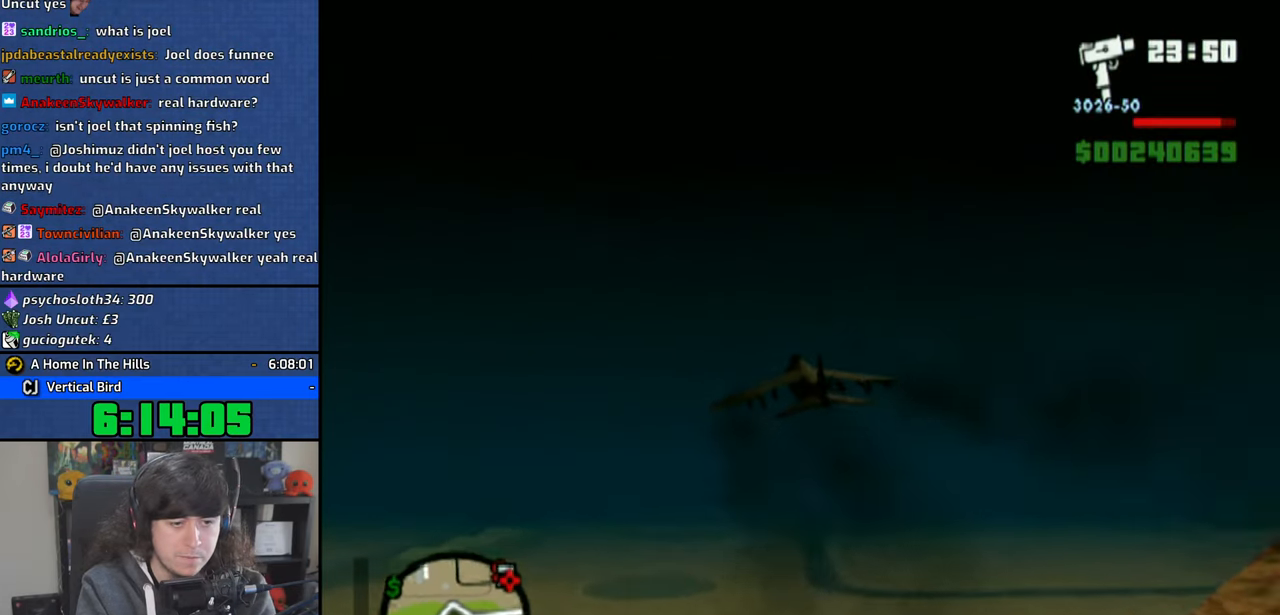
{"buttons": ["CROSS"], "left_stick": "right", "right_stick": "up", "events": []}
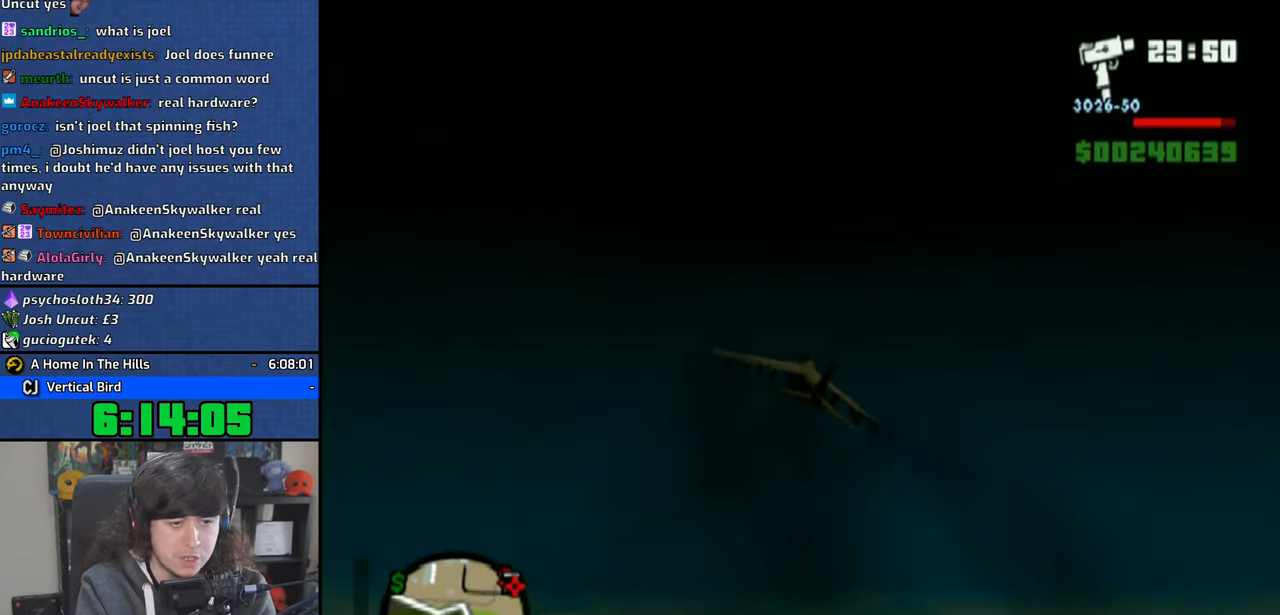
{"buttons": ["CROSS"], "left_stick": "down-right", "right_stick": "up", "events": [[16, "left_stick", "down-right"]]}
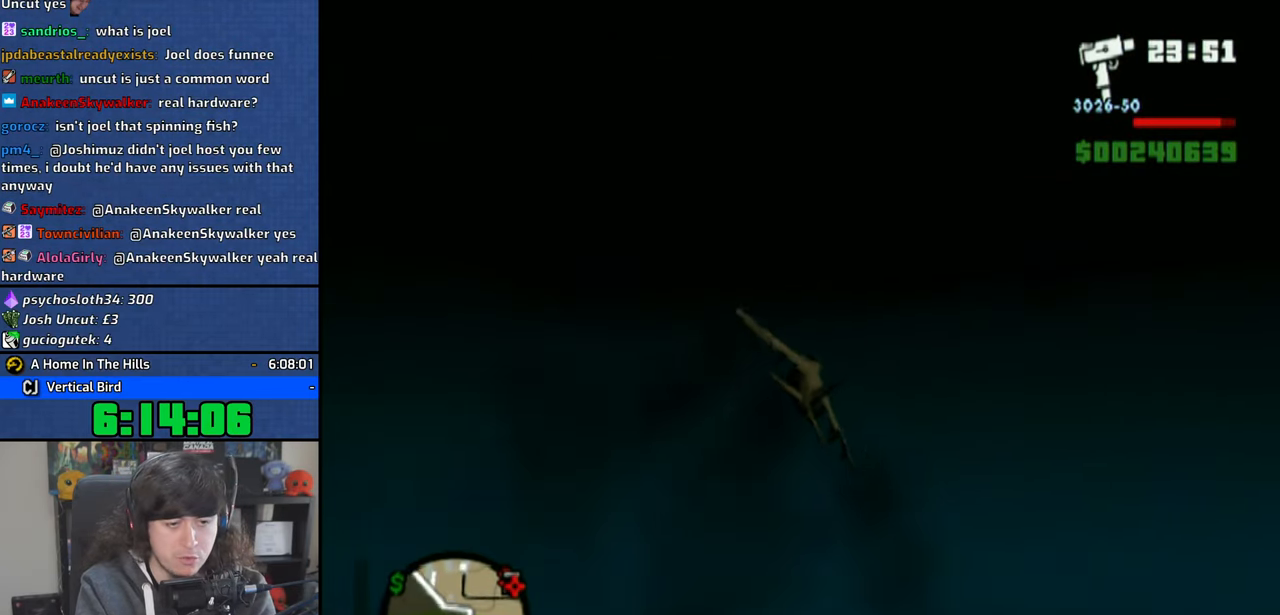
{"buttons": ["CROSS"], "left_stick": "down-left", "right_stick": "up", "events": [[200, "left_stick", "down"], [300, "left_stick", "down-left"]]}
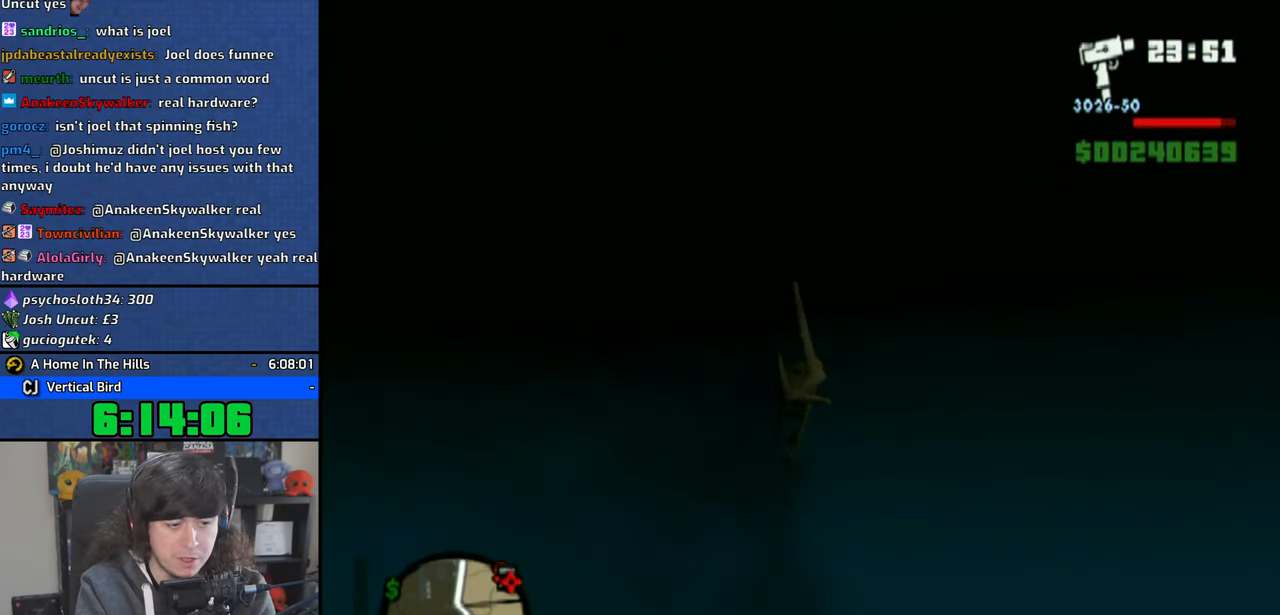
{"buttons": ["CROSS"], "left_stick": "center", "right_stick": "up", "events": [[200, "left_stick", "down"], [400, "left_stick", "center"]]}
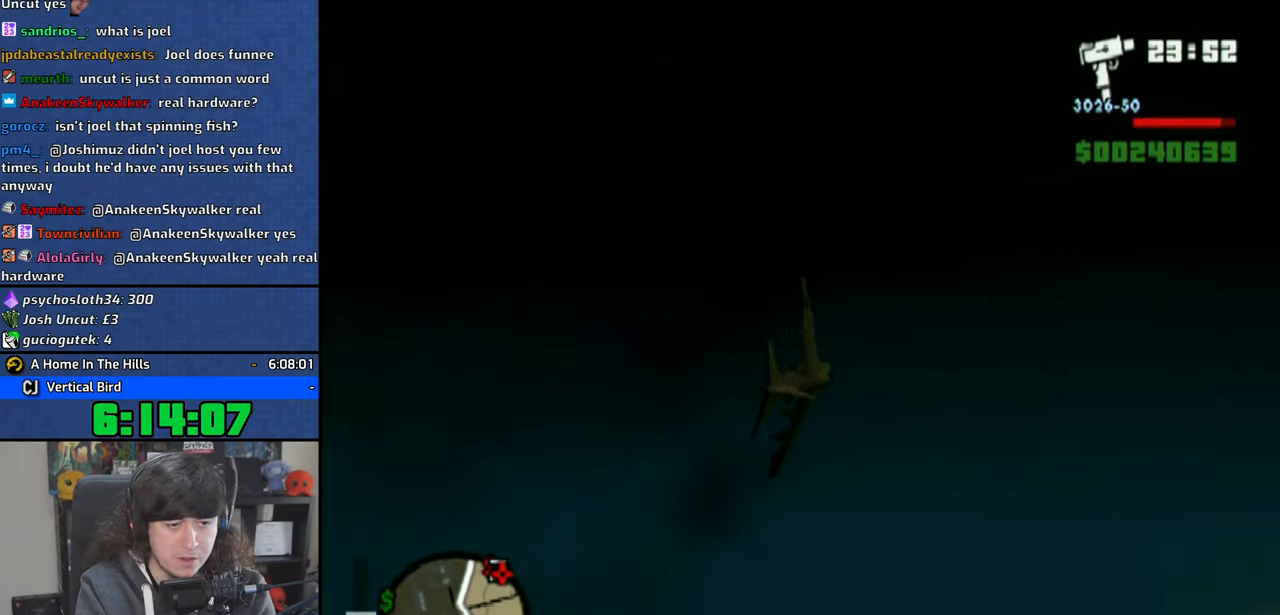
{"buttons": ["CROSS"], "left_stick": "left", "right_stick": "up", "events": [[100, "left_stick", "left"]]}
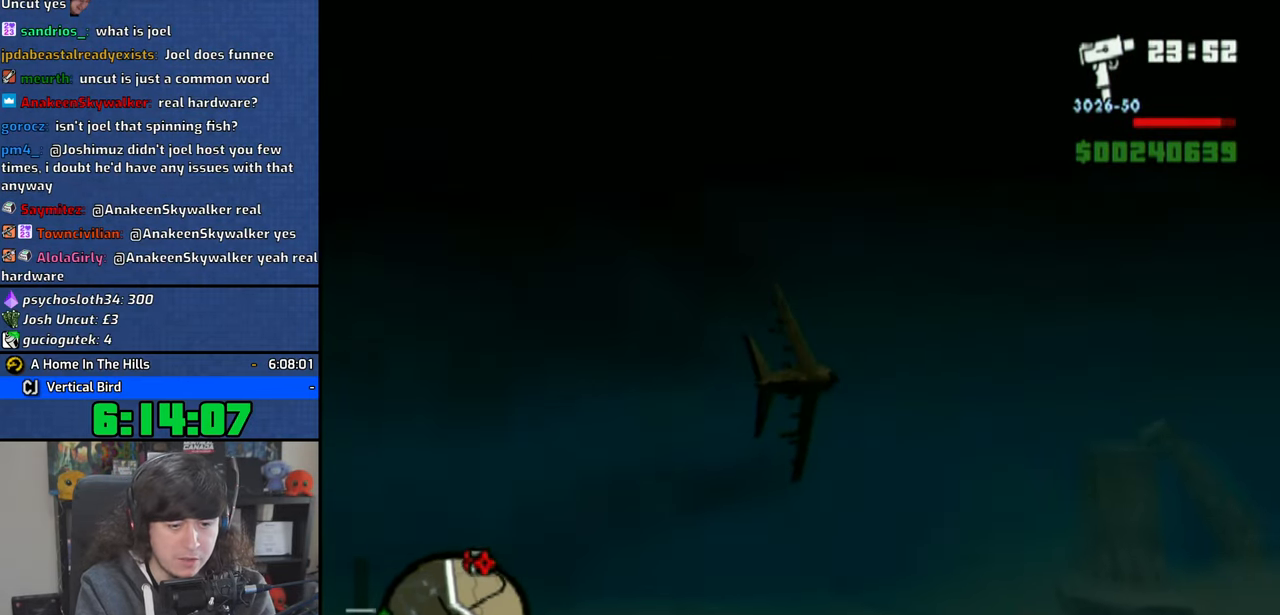
{"buttons": ["CROSS"], "left_stick": "left", "right_stick": "up", "events": []}
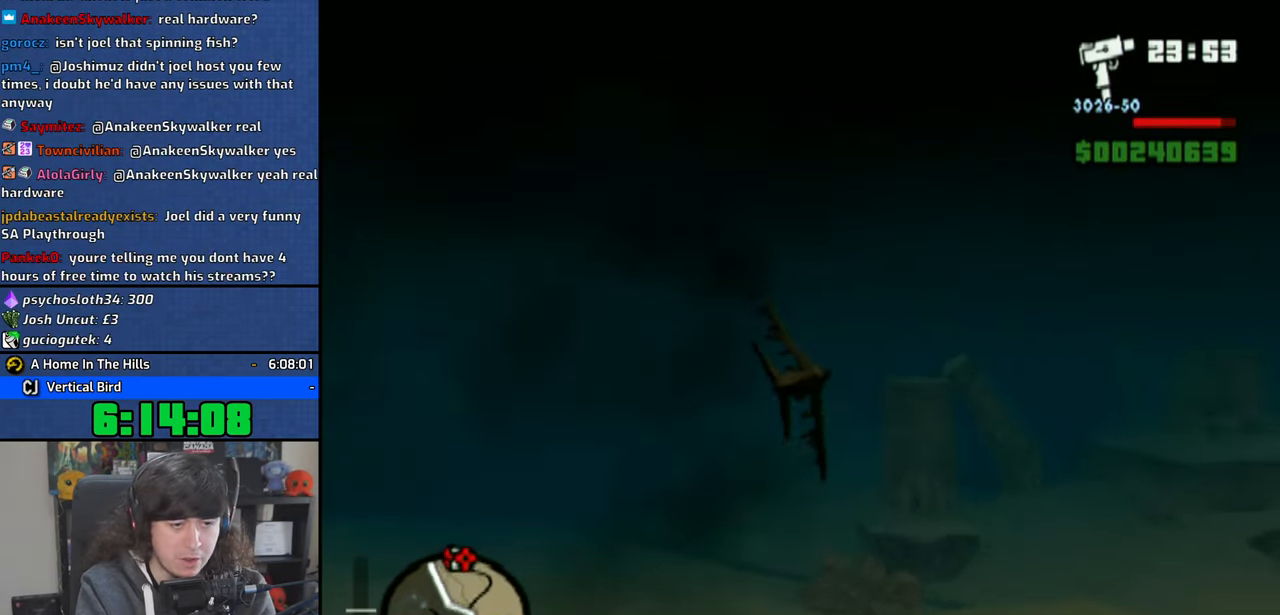
{"buttons": ["CROSS"], "left_stick": "up-left", "right_stick": "up", "events": [[83, "left_stick", "down-left"], [250, "left_stick", "center"], [450, "left_stick", "up-left"]]}
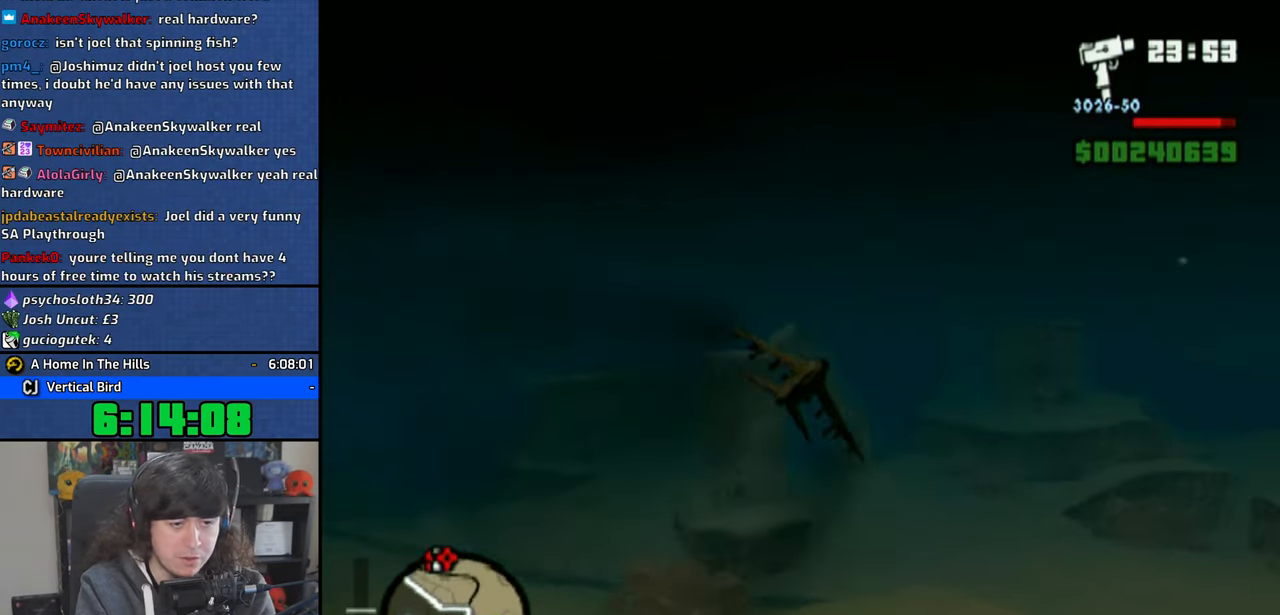
{"buttons": ["CROSS"], "left_stick": "up-left", "right_stick": "up", "events": []}
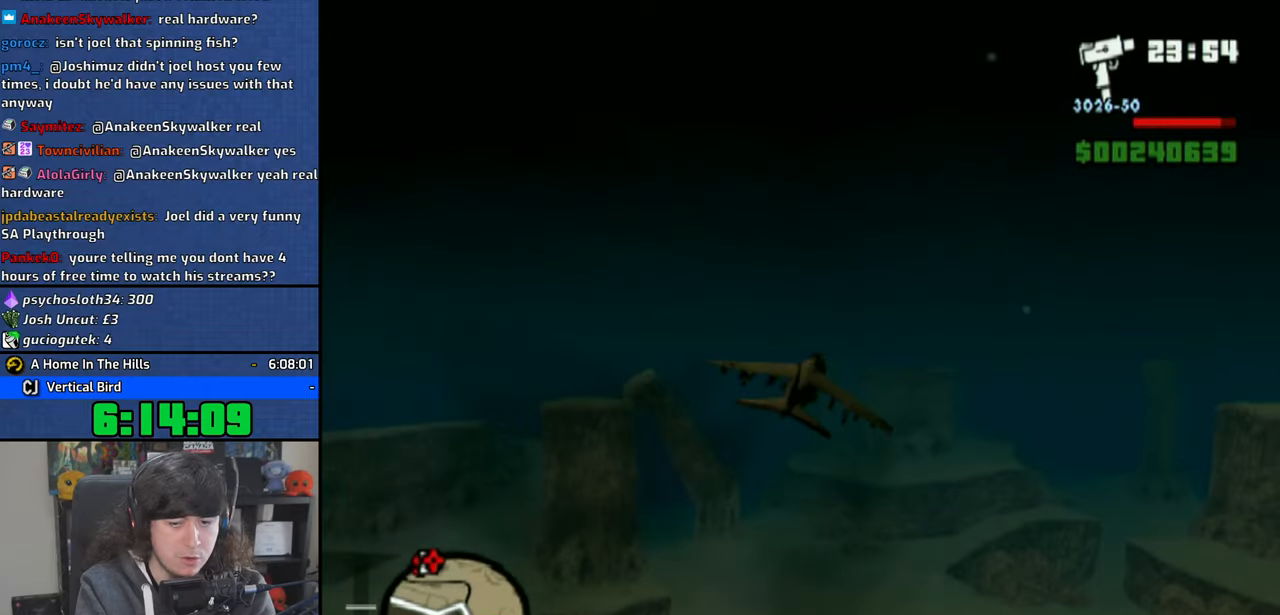
{"buttons": ["CROSS"], "left_stick": "up-left", "right_stick": "center", "events": [[200, "left_stick", "center"], [250, "right_stick", "center"], [416, "left_stick", "up-left"]]}